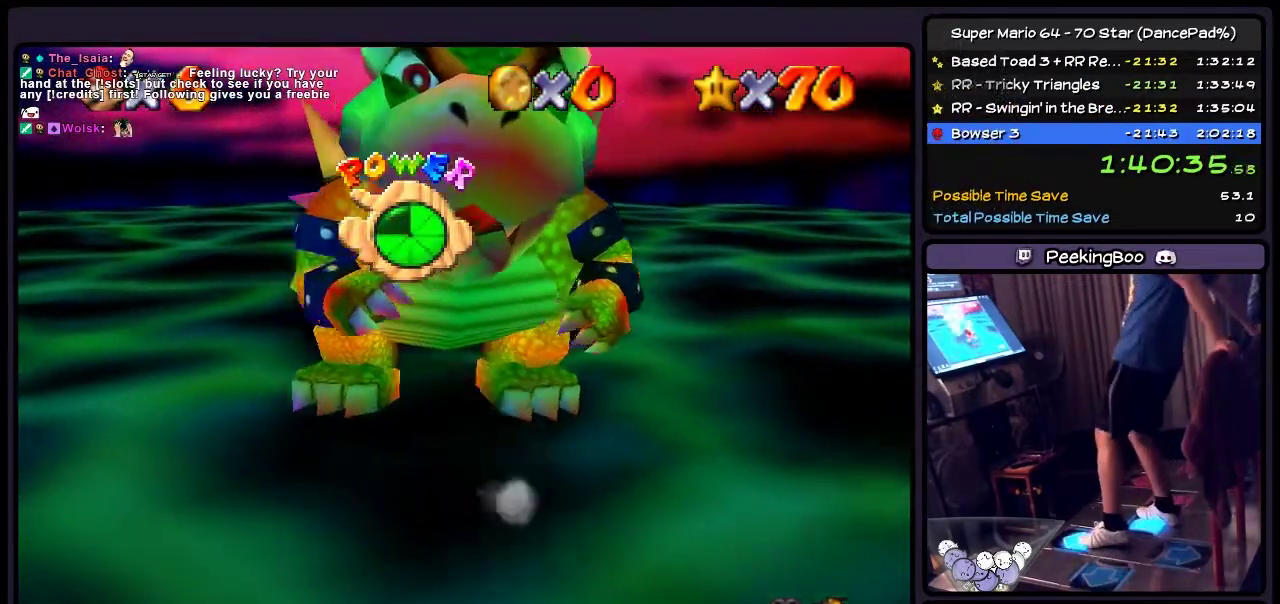
Gameplay with a controller (Nintendo layout); each line is a JSON object with the inputs held at the frame after it. "events" lists button and stick changes between this image and that frame as [ms after this image, input, new state], when the widget could be followed in between. Not read: L3 R3.
{"buttons": ["DPAD_UP", "DPAD_RIGHT"], "events": []}
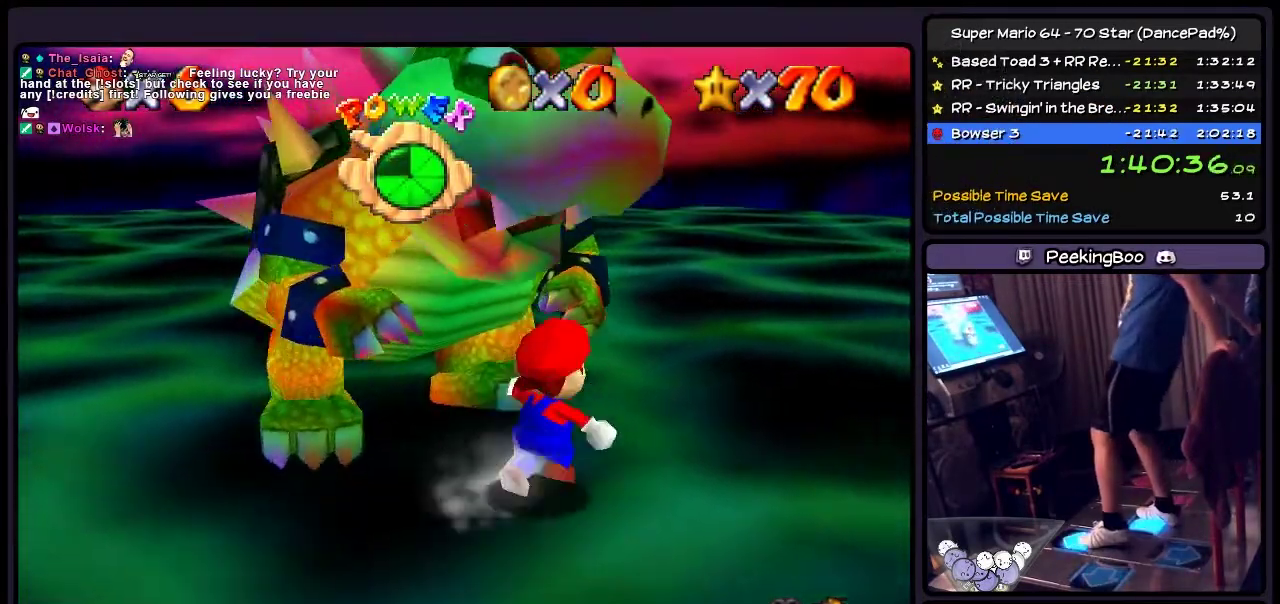
{"buttons": ["DPAD_UP"], "events": [[434, "DPAD_RIGHT", "up"]]}
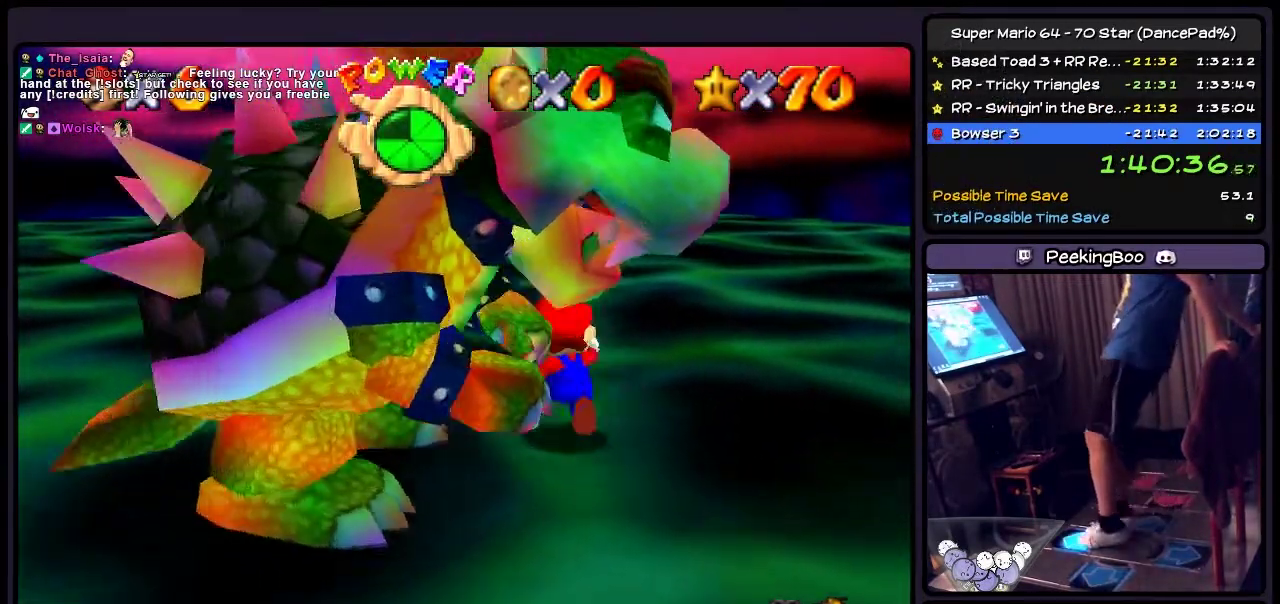
{"buttons": ["DPAD_LEFT"], "events": [[301, "DPAD_LEFT", "down"], [501, "DPAD_UP", "up"]]}
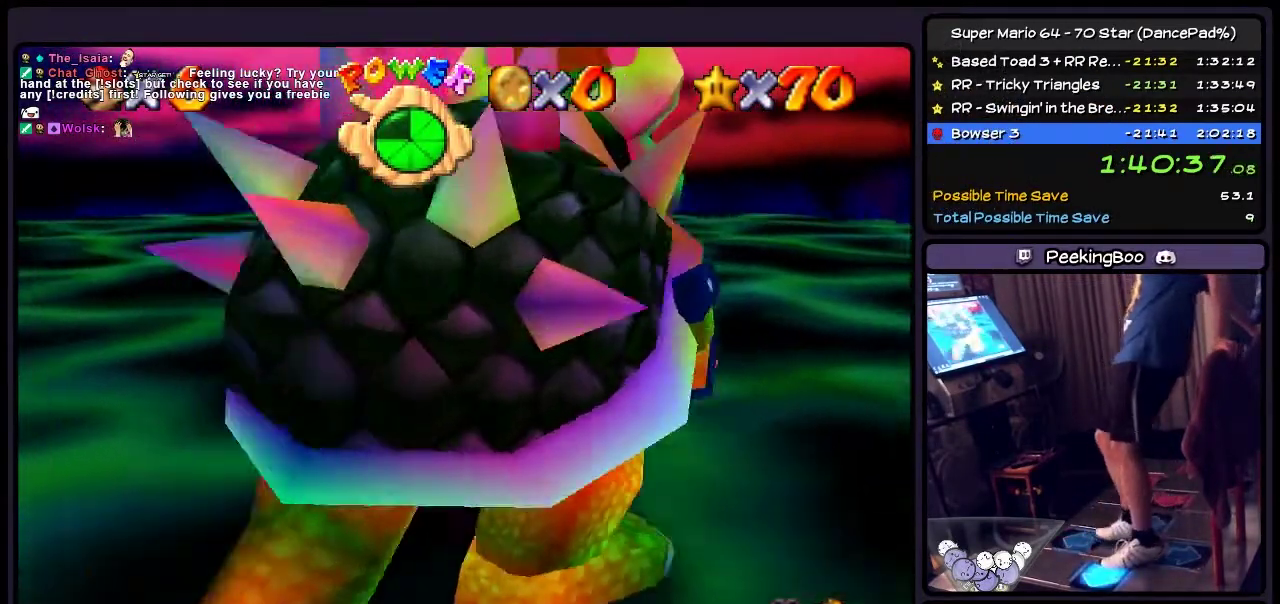
{"buttons": ["DPAD_DOWN", "DPAD_LEFT"], "events": [[334, "DPAD_DOWN", "down"]]}
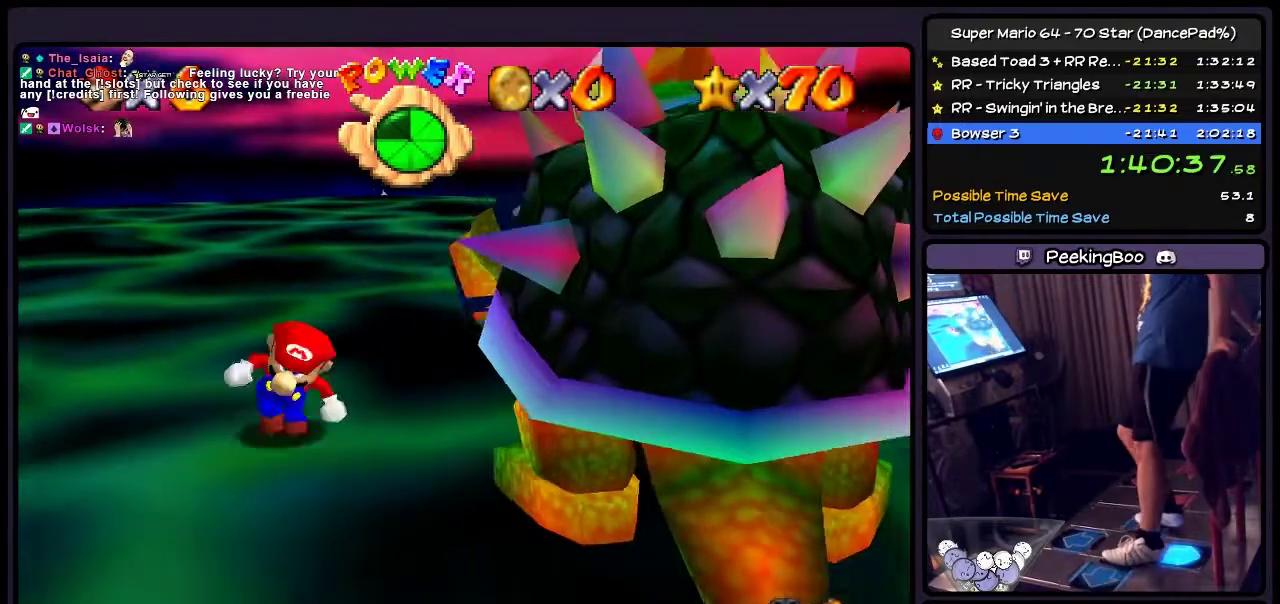
{"buttons": ["DPAD_DOWN", "DPAD_RIGHT"], "events": [[100, "DPAD_LEFT", "up"], [433, "DPAD_RIGHT", "down"]]}
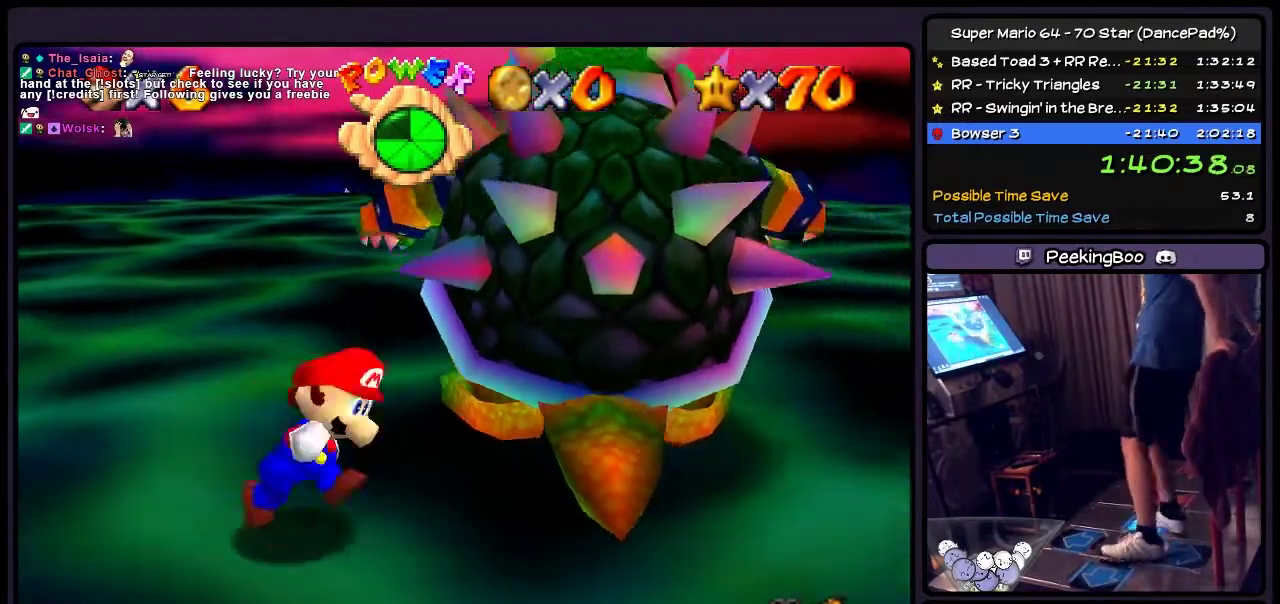
{"buttons": ["DPAD_UP"], "events": [[167, "DPAD_DOWN", "up"], [334, "DPAD_RIGHT", "up"], [400, "DPAD_UP", "down"]]}
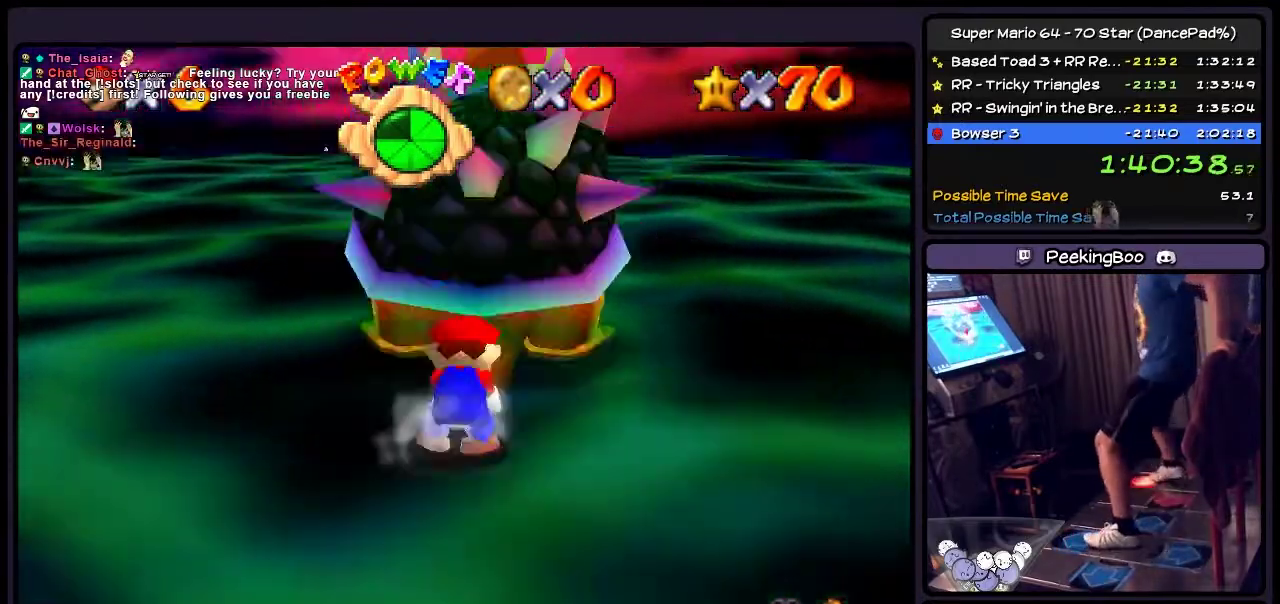
{"buttons": ["DPAD_RIGHT"], "events": [[100, "DPAD_UP", "up"], [133, "B", "down"], [300, "B", "up"], [467, "DPAD_RIGHT", "down"]]}
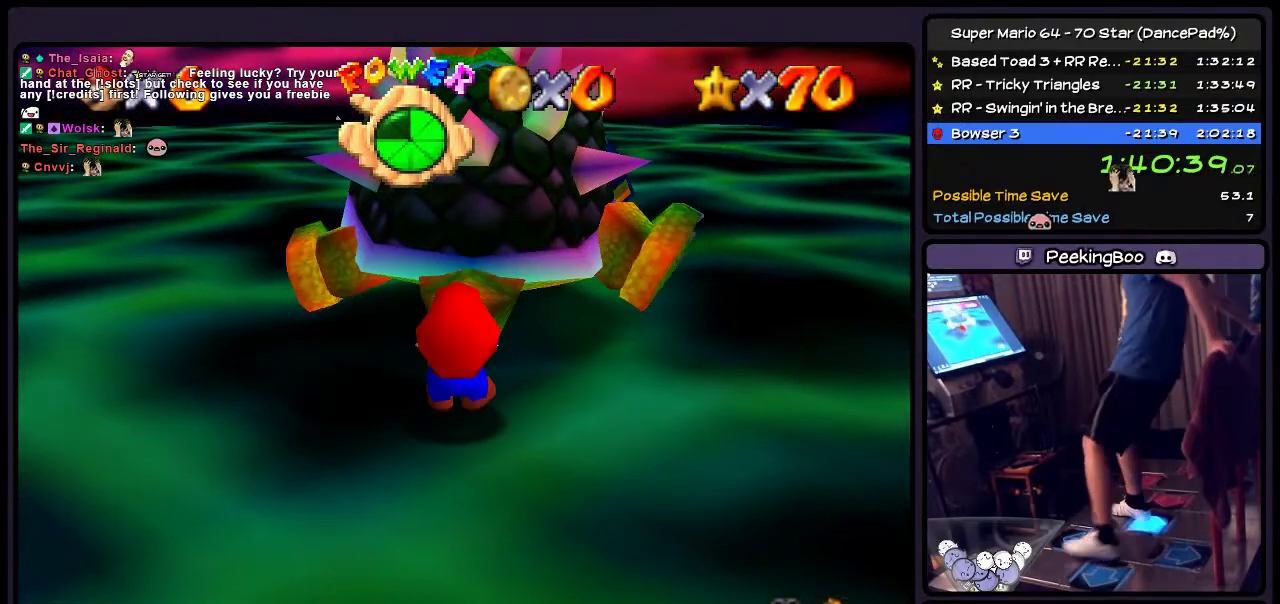
{"buttons": ["DPAD_RIGHT"], "events": [[167, "DPAD_RIGHT", "up"], [334, "DPAD_LEFT", "down"], [501, "DPAD_LEFT", "up"], [501, "DPAD_RIGHT", "down"]]}